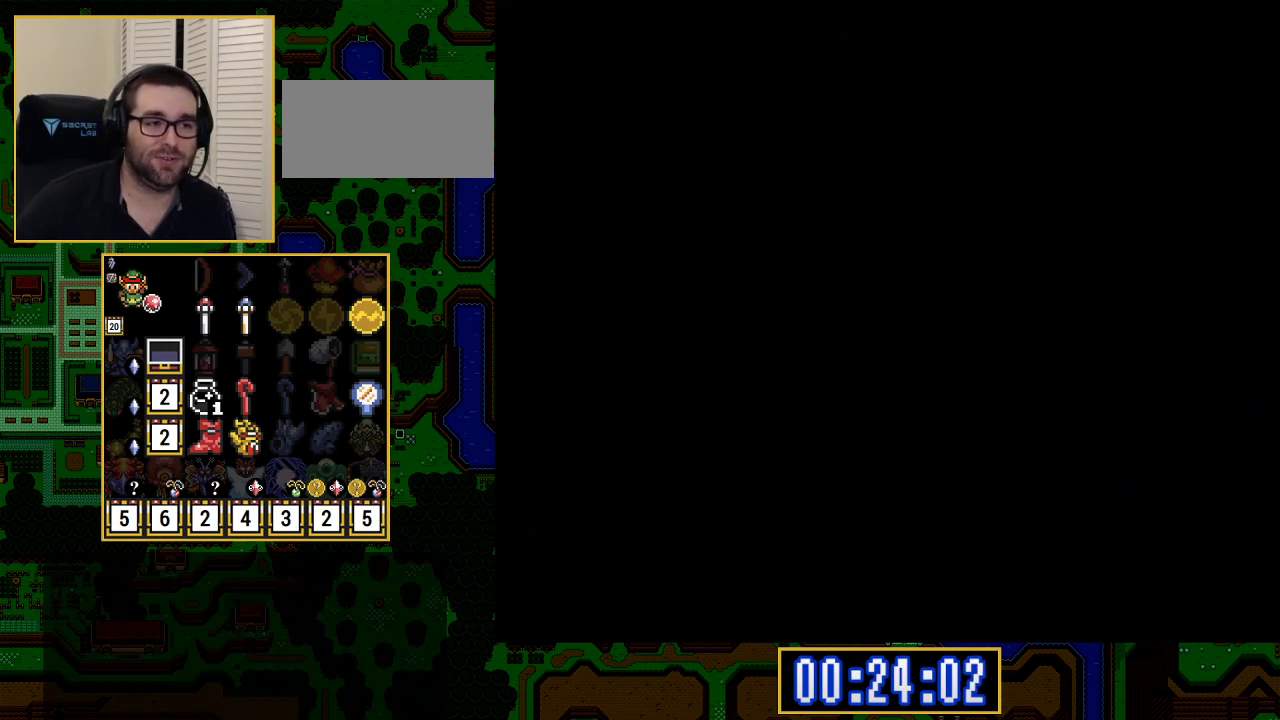
Gameplay with a controller (Nintendo layout); each line is a JSON object with the inputs held at the frame after it. "events" lists button and stick changes between this image and that frame as [ms after this image, input, new state], when the widget could be followed in between. Not read: L3 R3.
{"buttons": ["DPAD_UP"], "events": []}
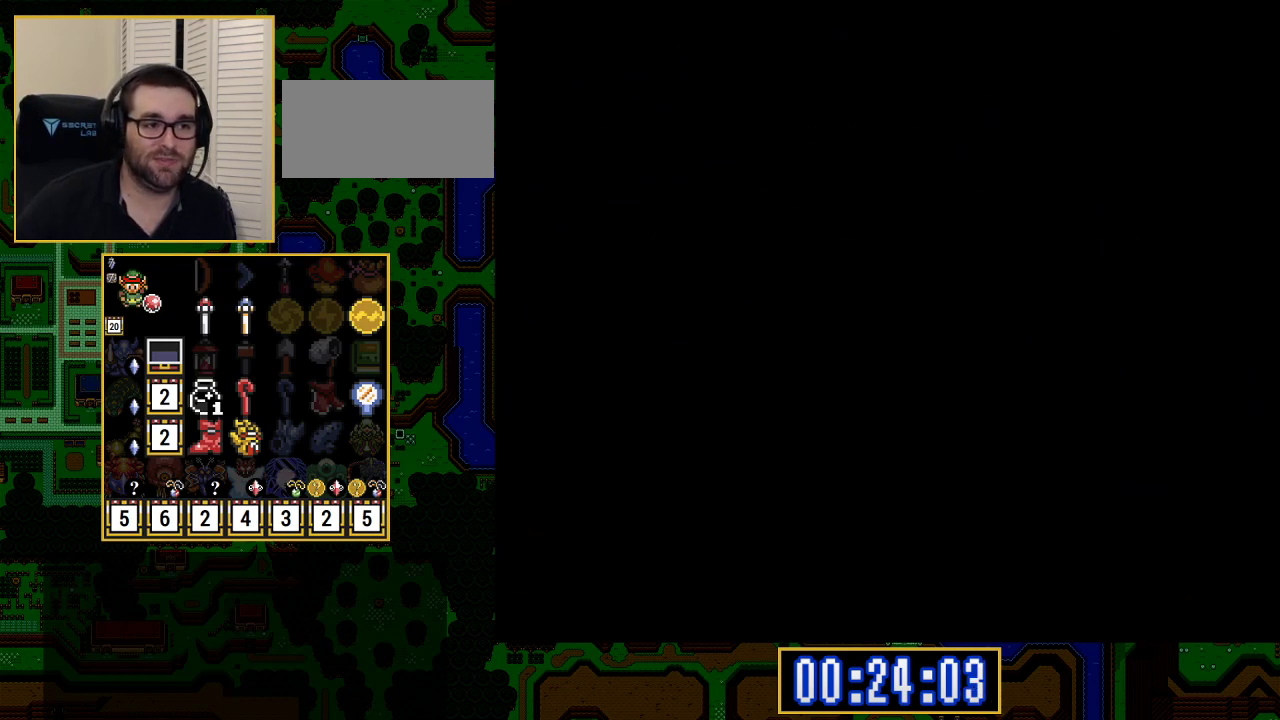
{"buttons": ["DPAD_UP"], "events": [[100, "DPAD_UP", "up"], [133, "DPAD_UP", "down"]]}
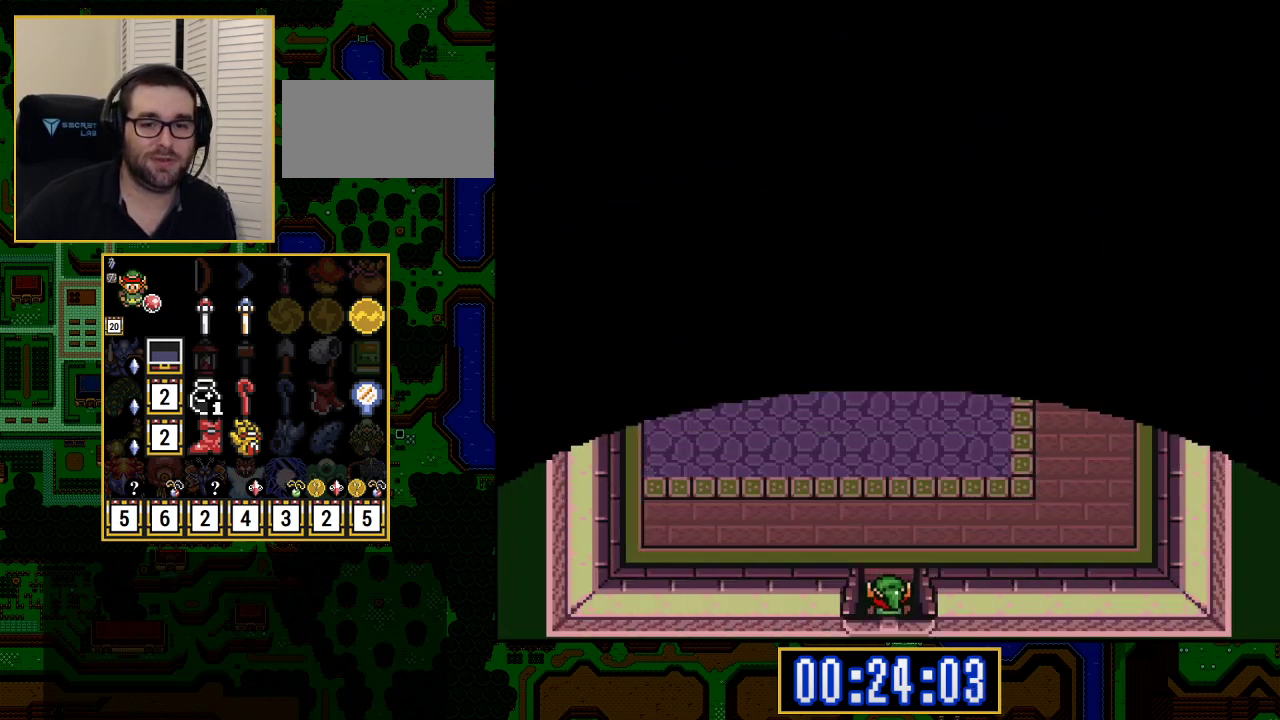
{"buttons": ["A"], "events": [[350, "A", "down"], [450, "DPAD_UP", "up"]]}
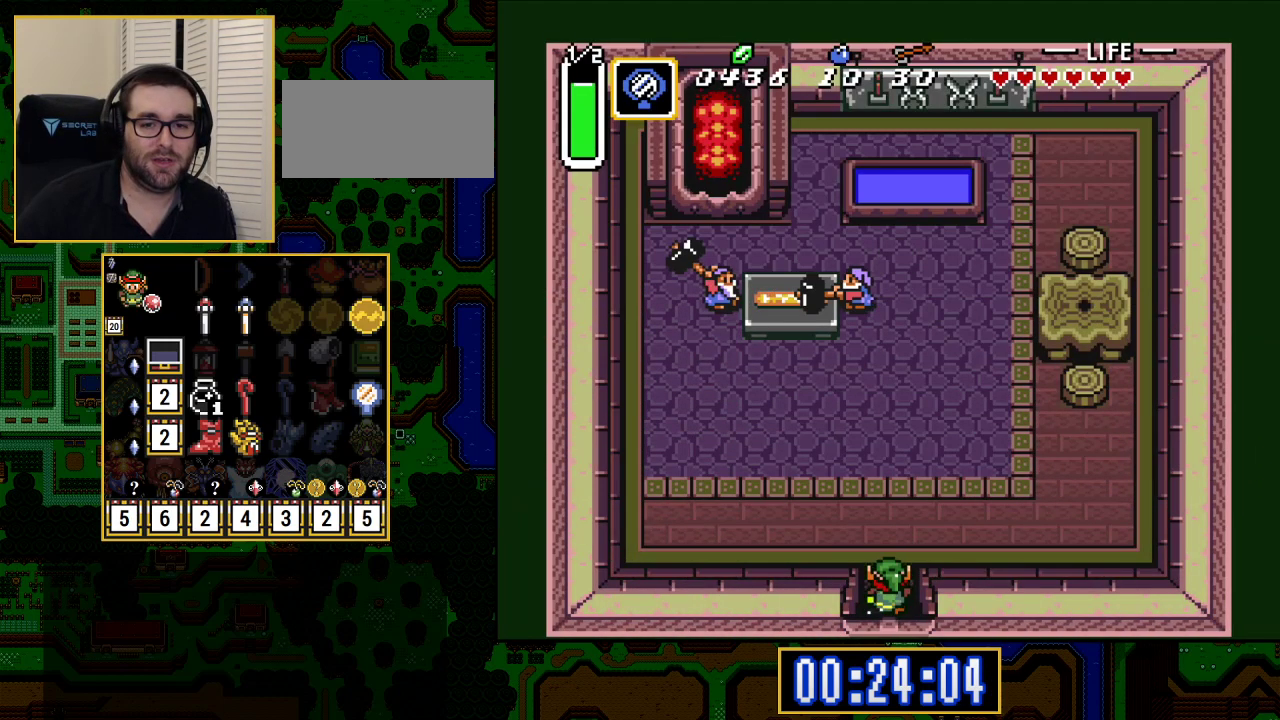
{"buttons": ["A"], "events": []}
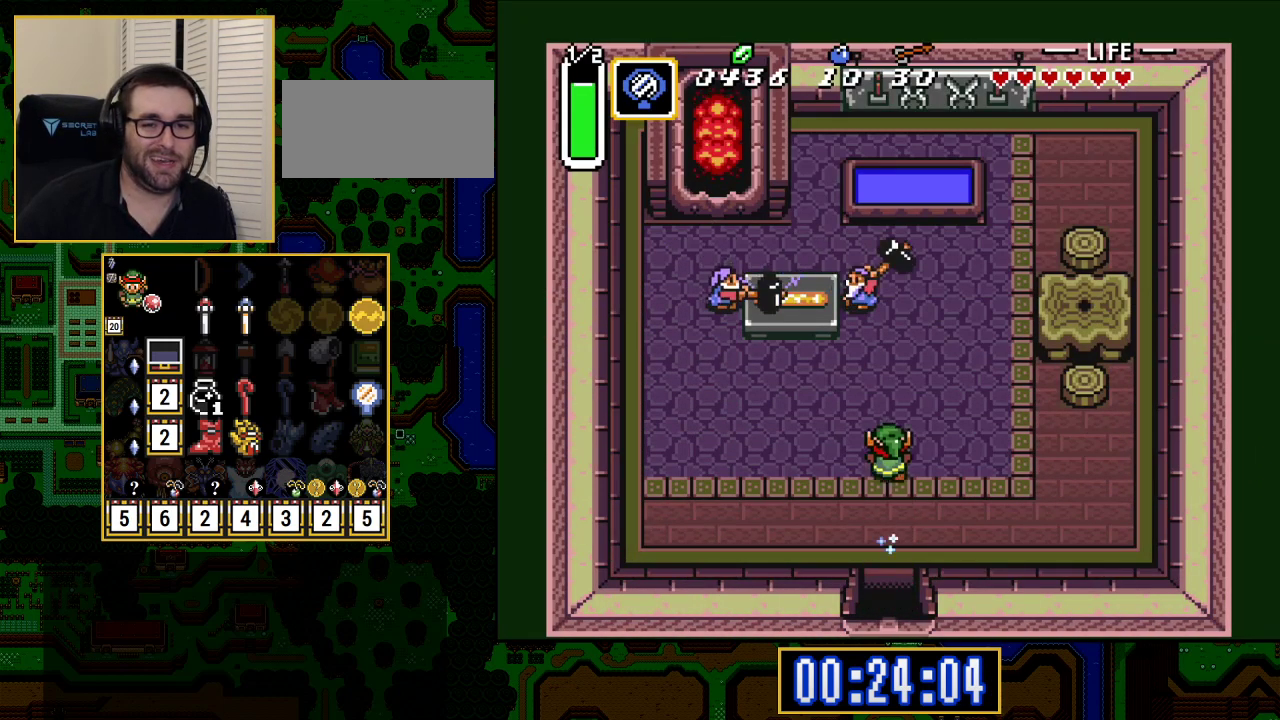
{"buttons": [], "events": [[167, "A", "up"], [233, "A", "down"], [433, "A", "up"]]}
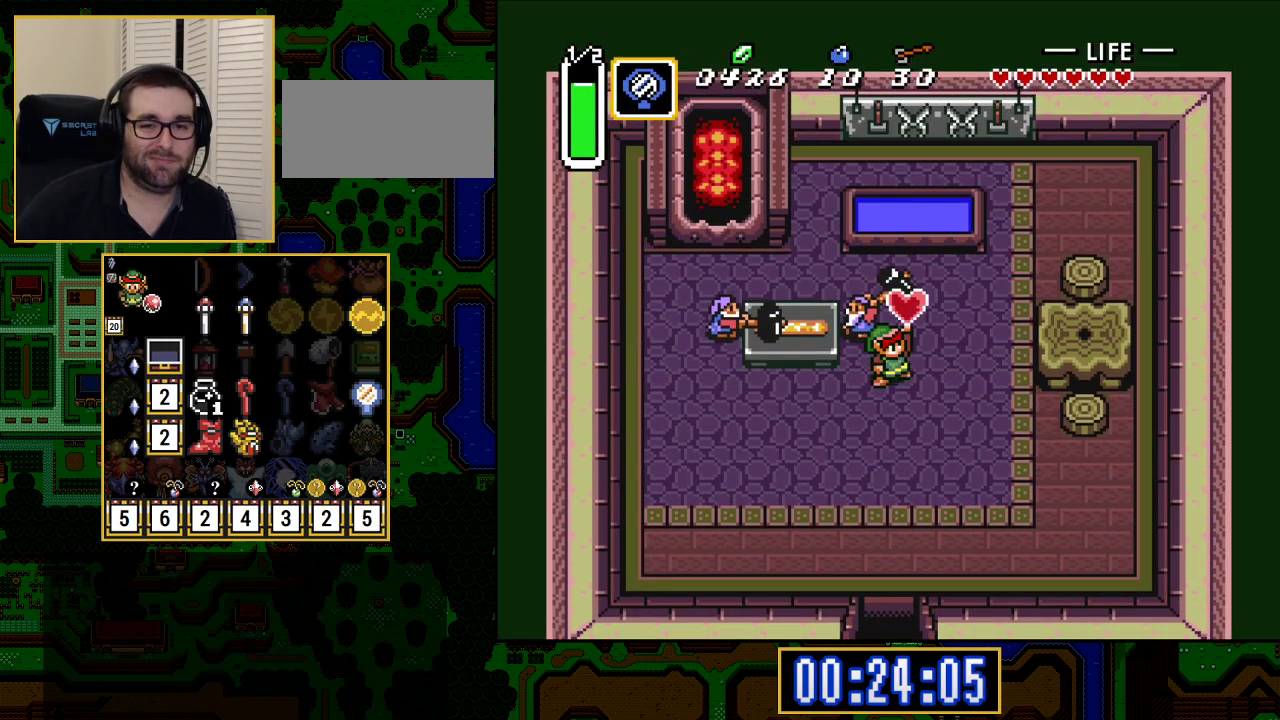
{"buttons": ["DPAD_DOWN"], "events": [[200, "DPAD_DOWN", "down"]]}
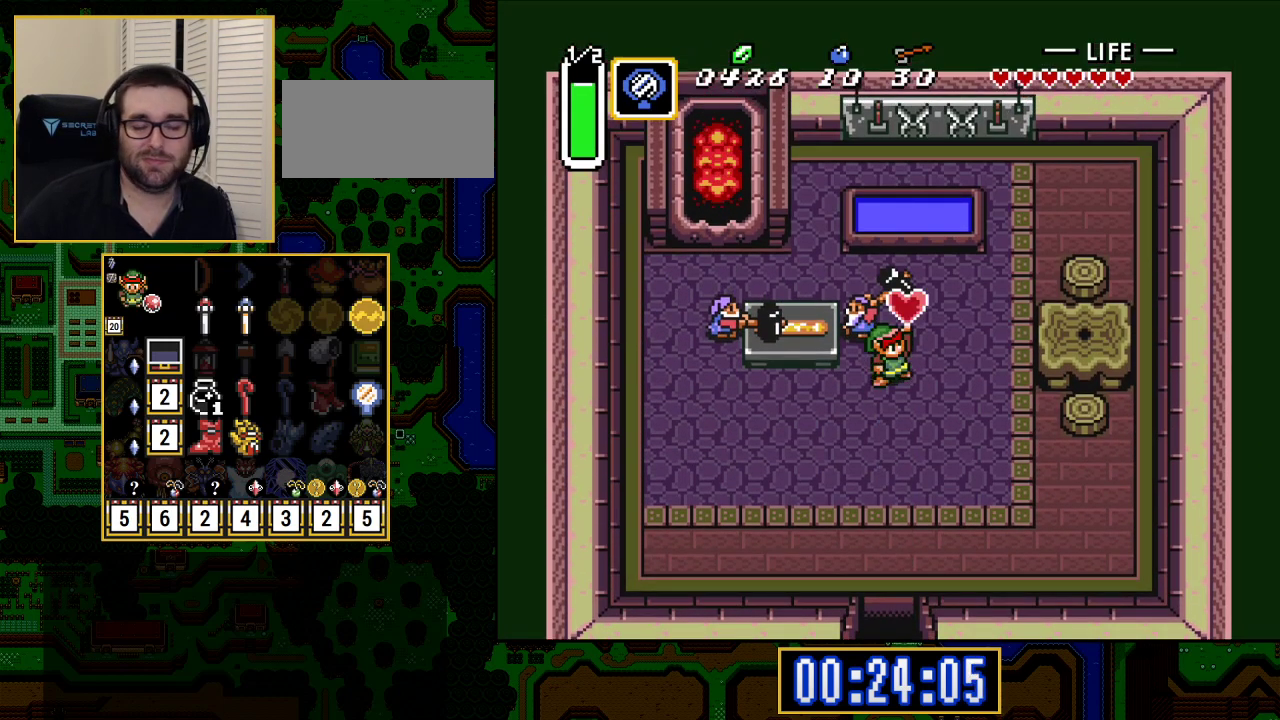
{"buttons": ["DPAD_DOWN"], "events": []}
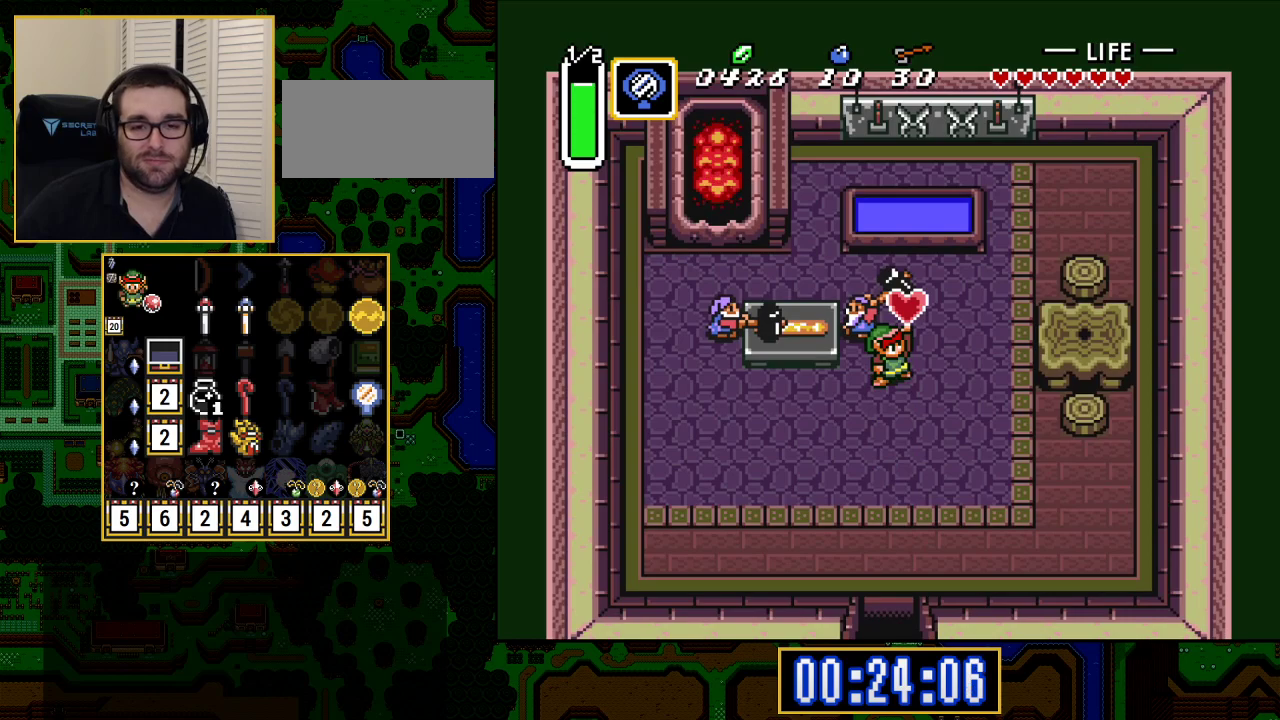
{"buttons": ["DPAD_DOWN"], "events": []}
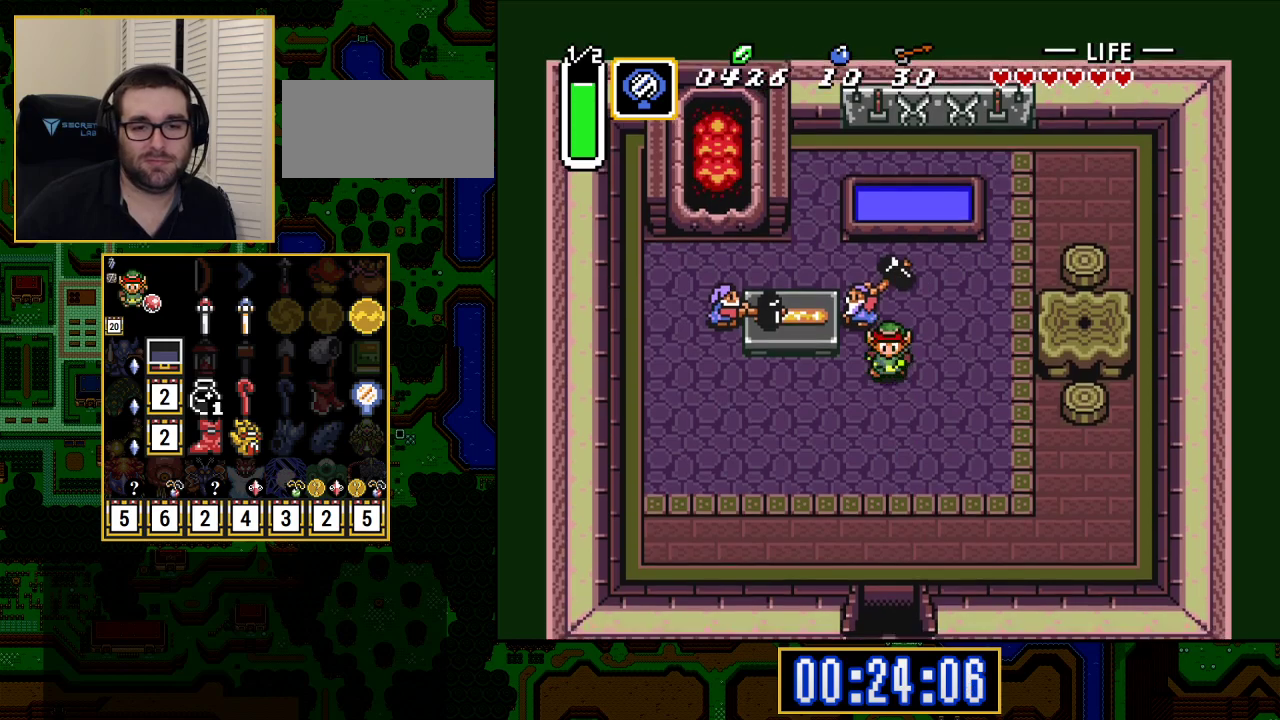
{"buttons": ["A"], "events": [[67, "A", "down"], [117, "DPAD_DOWN", "up"]]}
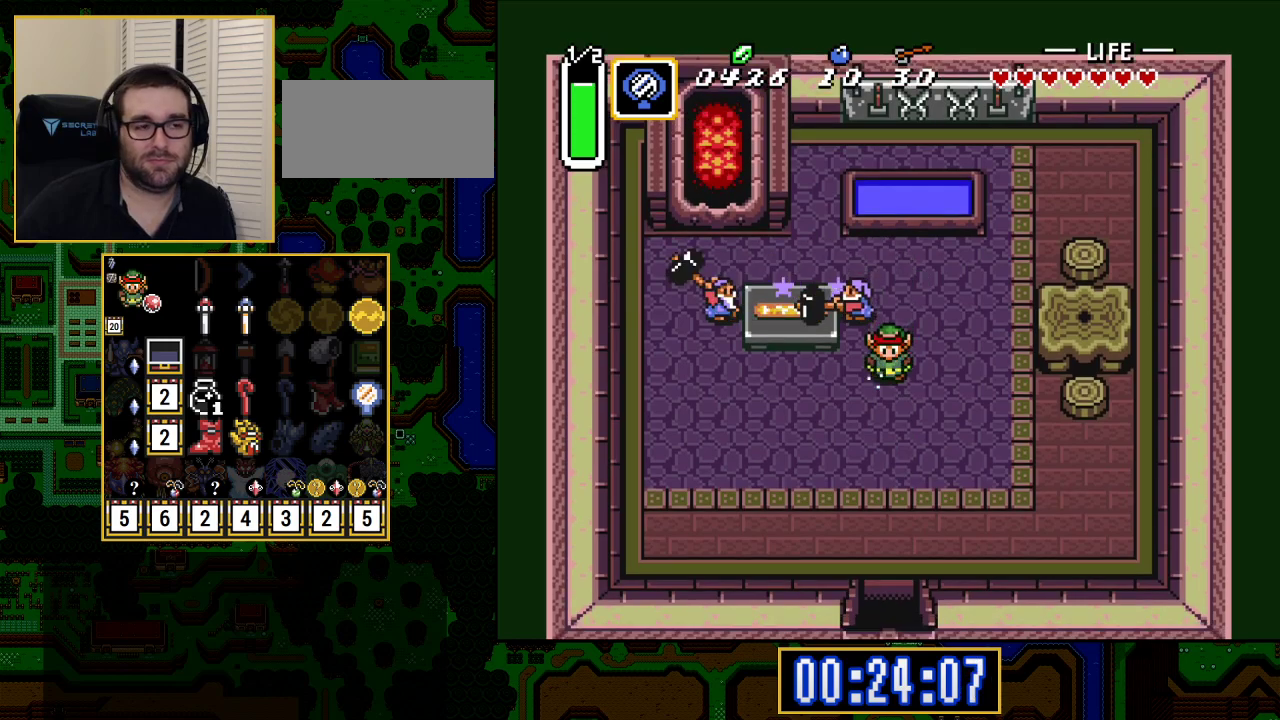
{"buttons": ["A"], "events": []}
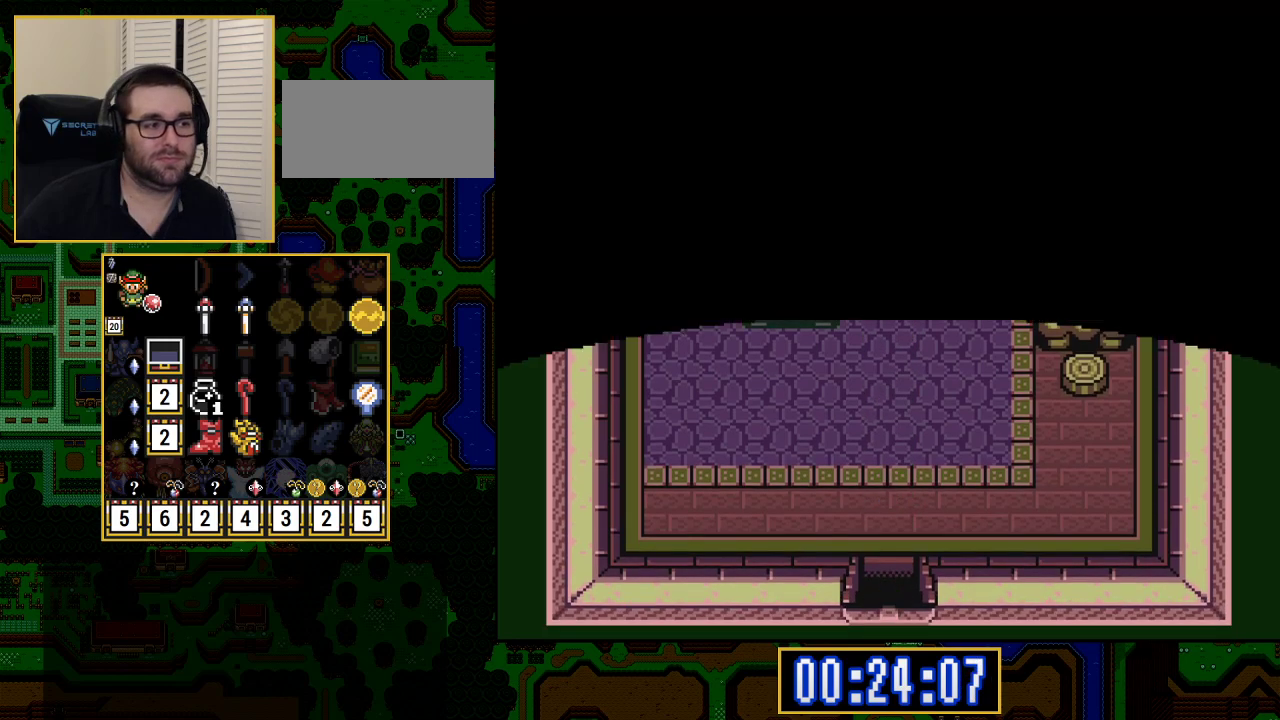
{"buttons": [], "events": [[283, "A", "up"]]}
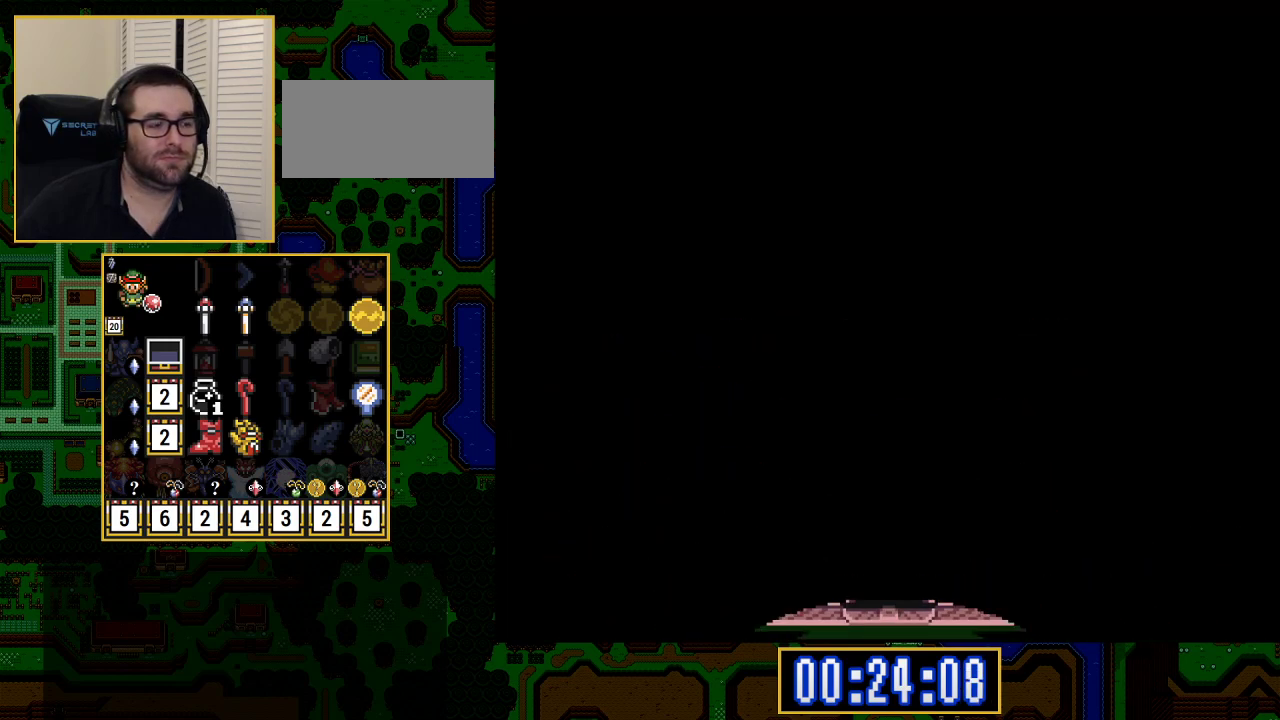
{"buttons": [], "events": []}
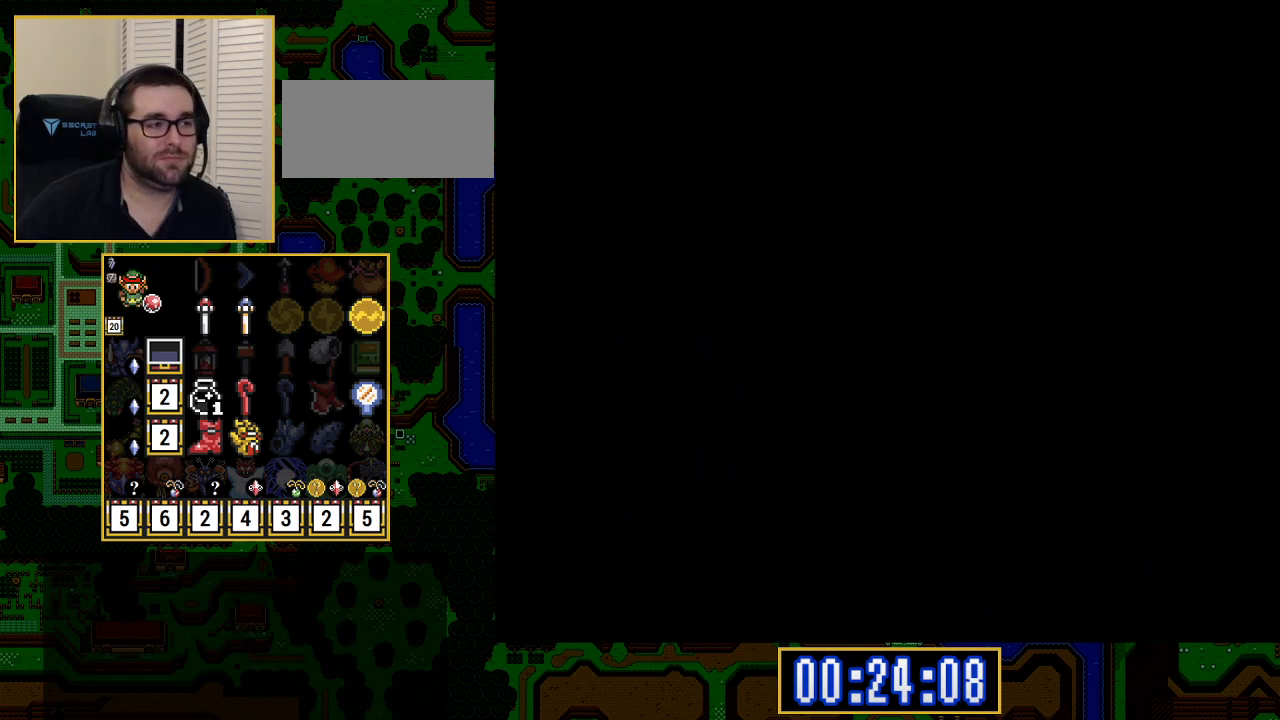
{"buttons": ["DPAD_DOWN"], "events": [[333, "DPAD_DOWN", "down"]]}
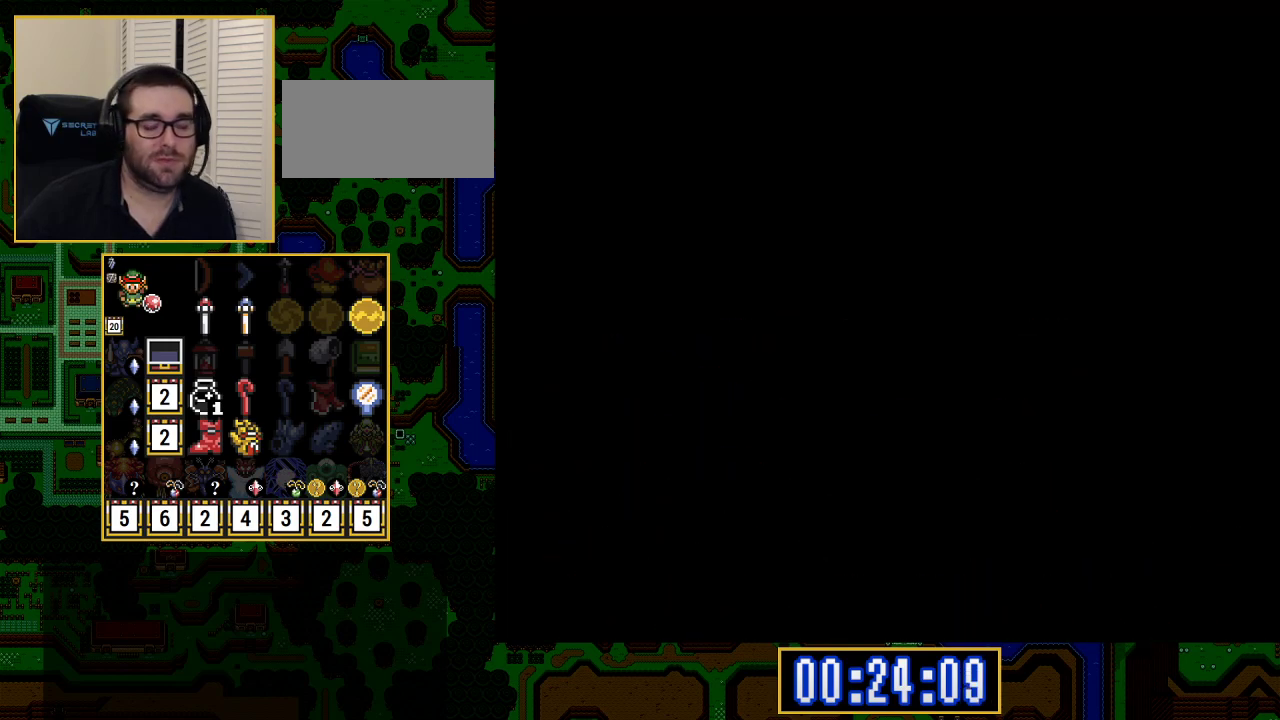
{"buttons": ["DPAD_DOWN"], "events": [[133, "DPAD_DOWN", "up"], [183, "DPAD_DOWN", "down"]]}
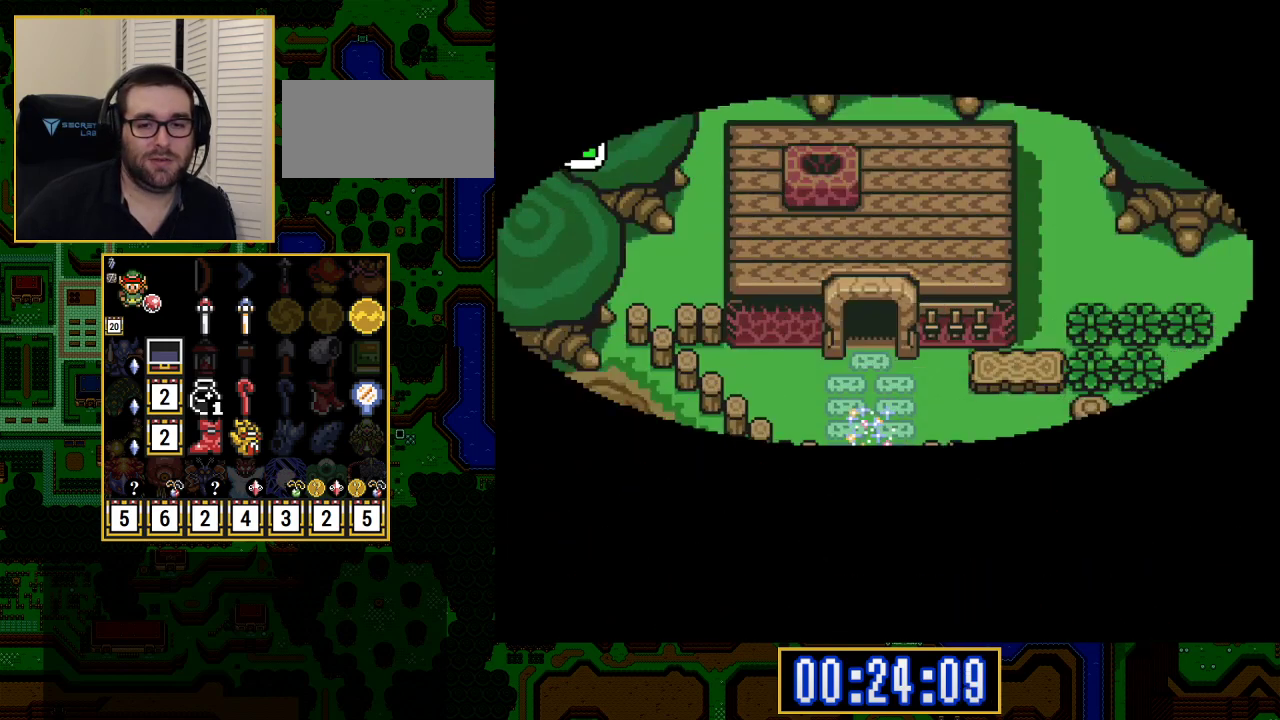
{"buttons": ["DPAD_DOWN"], "events": []}
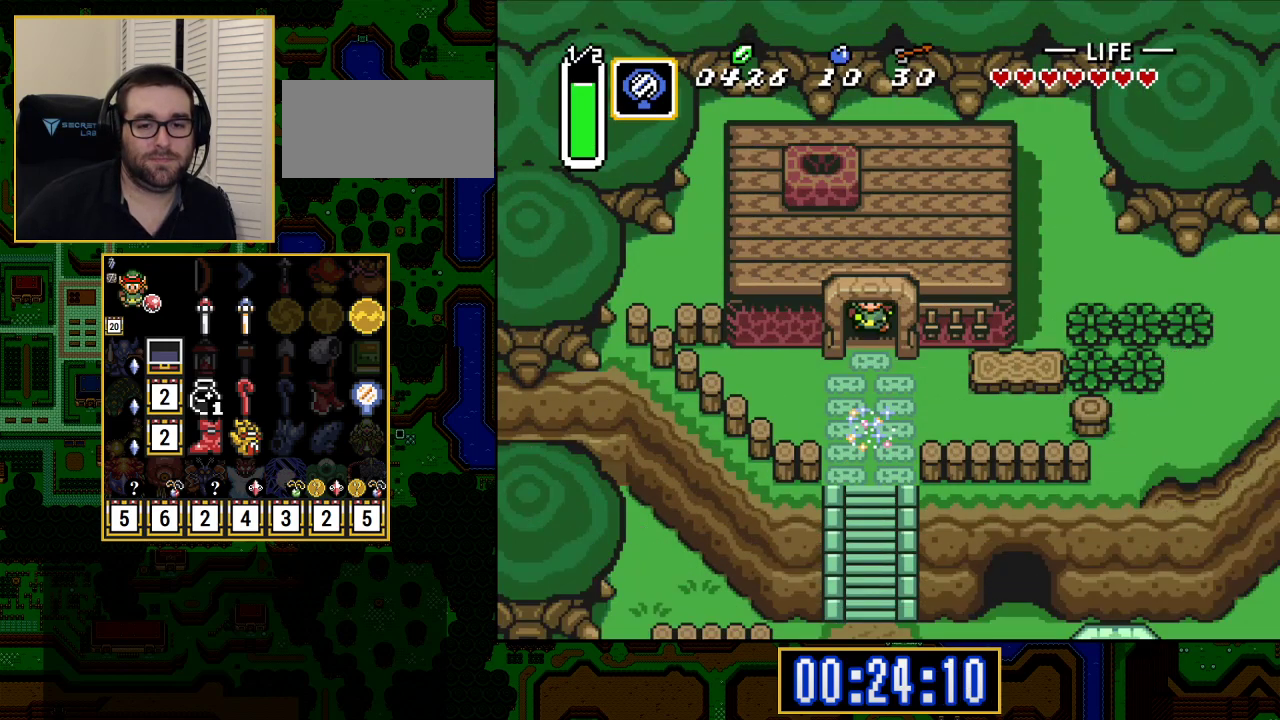
{"buttons": [], "events": [[500, "DPAD_DOWN", "up"]]}
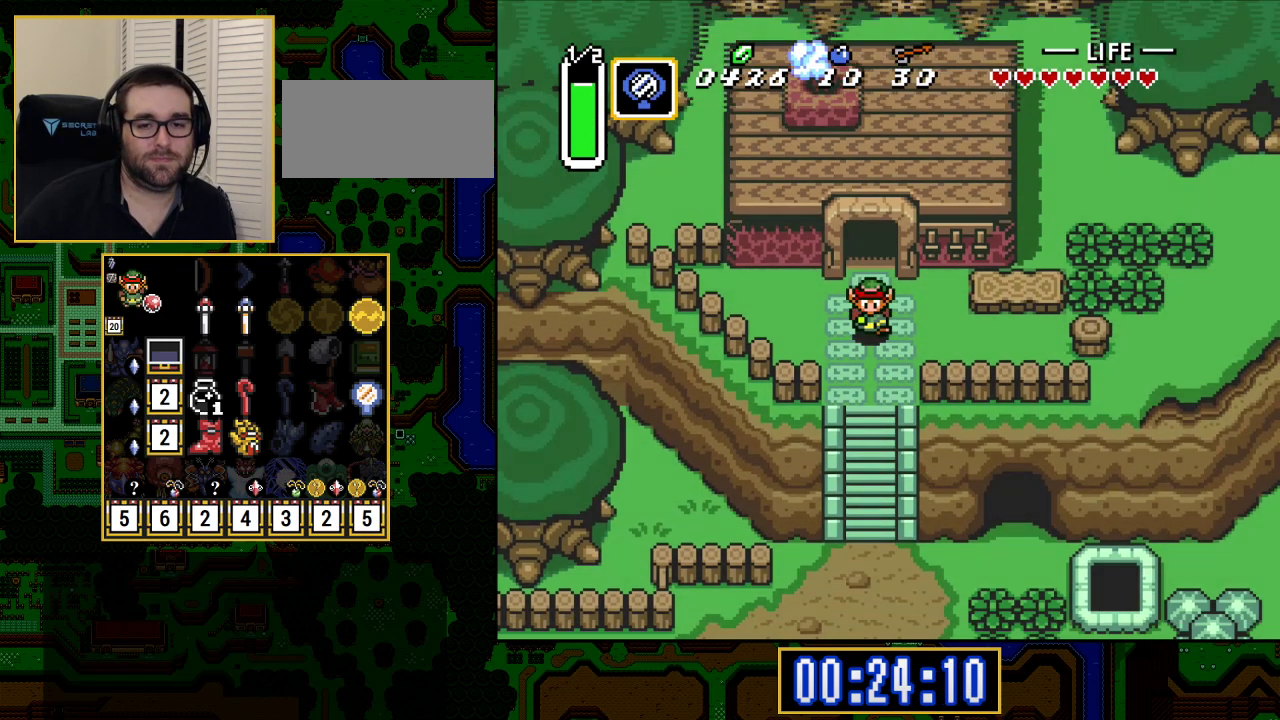
{"buttons": [], "events": []}
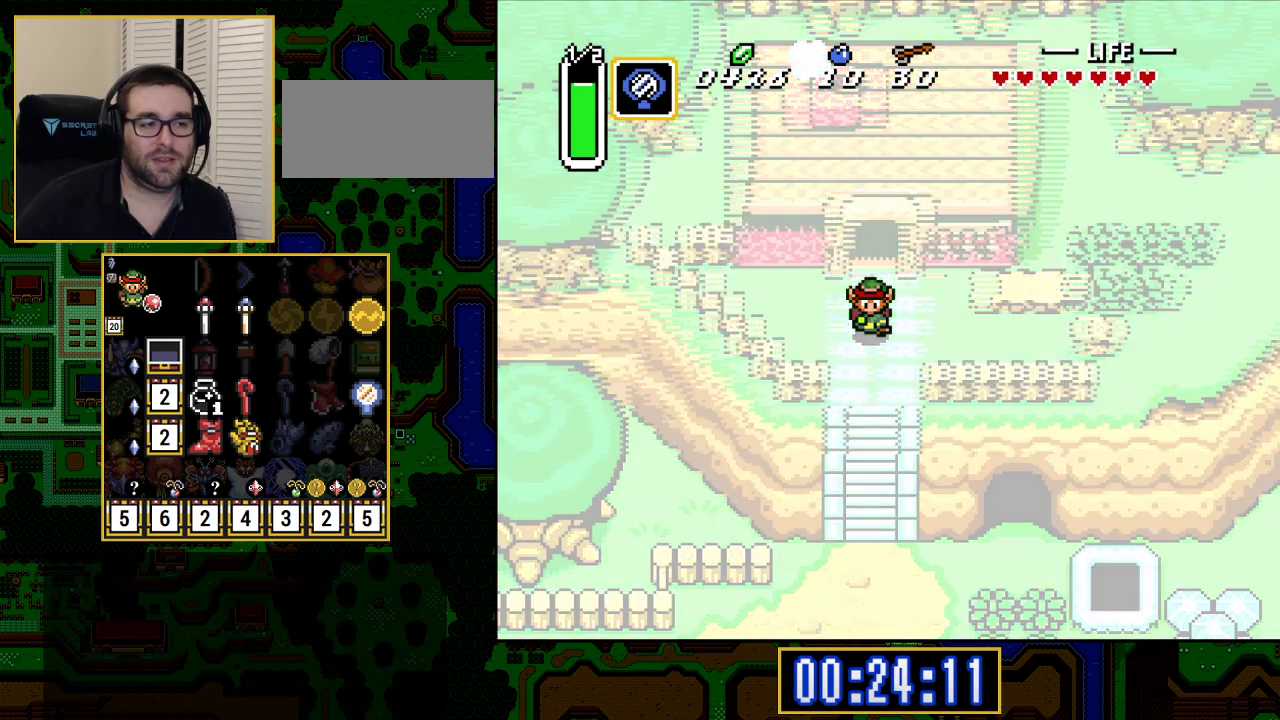
{"buttons": [], "events": []}
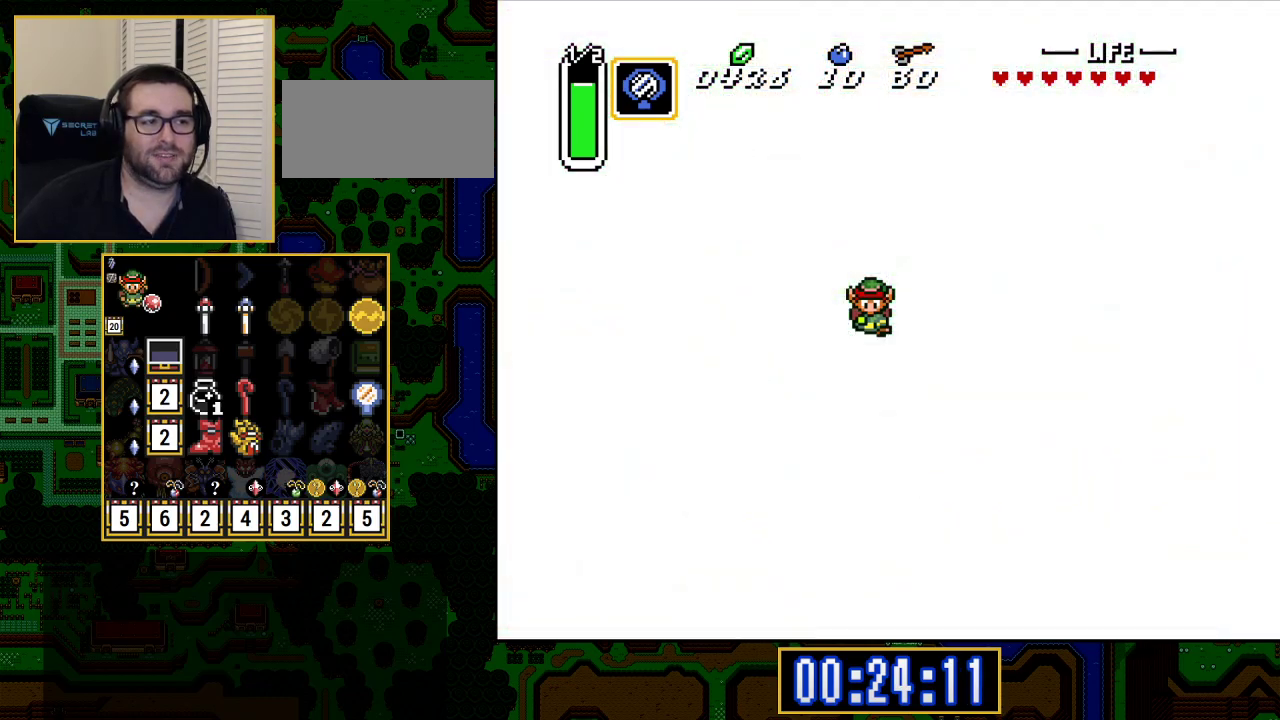
{"buttons": [], "events": []}
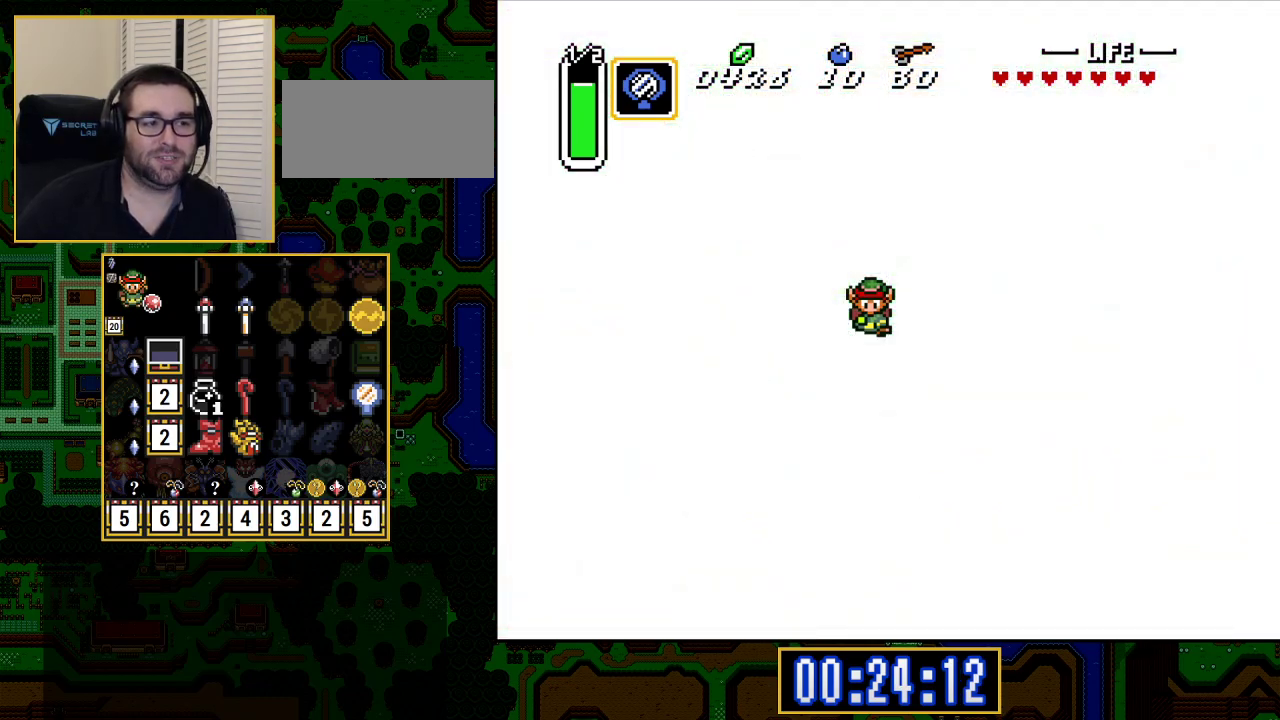
{"buttons": [], "events": []}
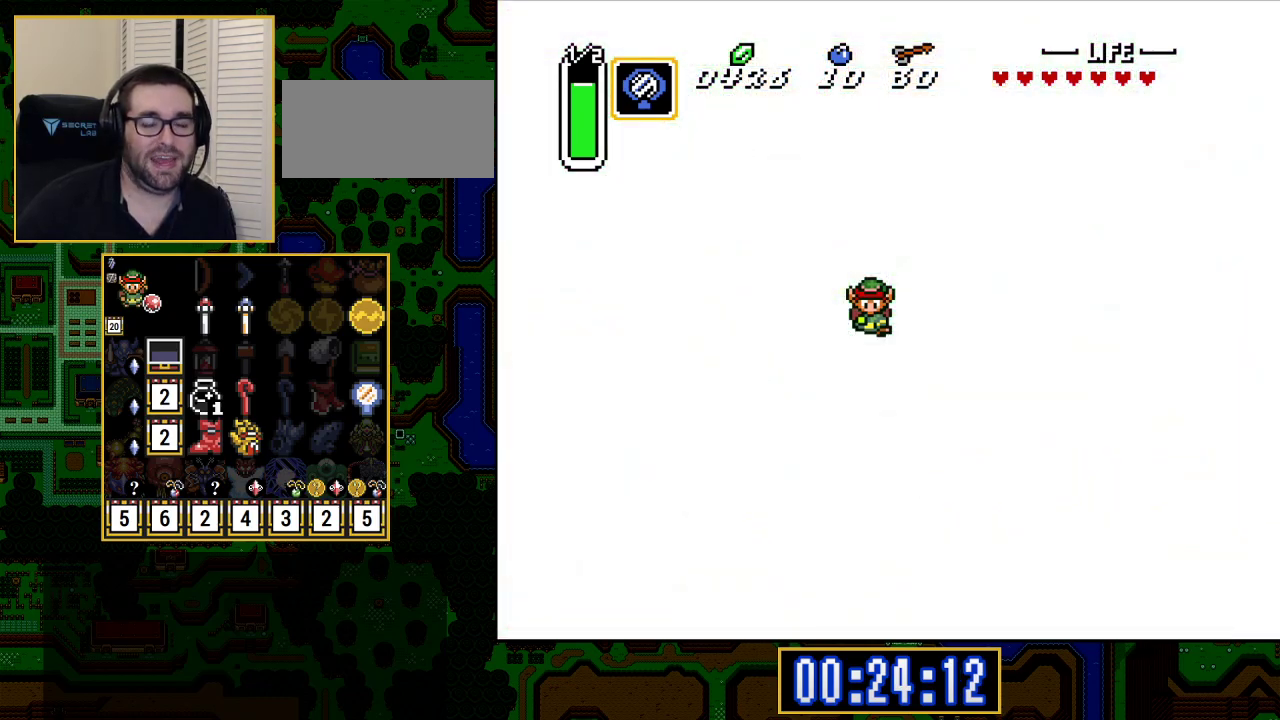
{"buttons": ["DPAD_UP"], "events": [[317, "DPAD_UP", "down"]]}
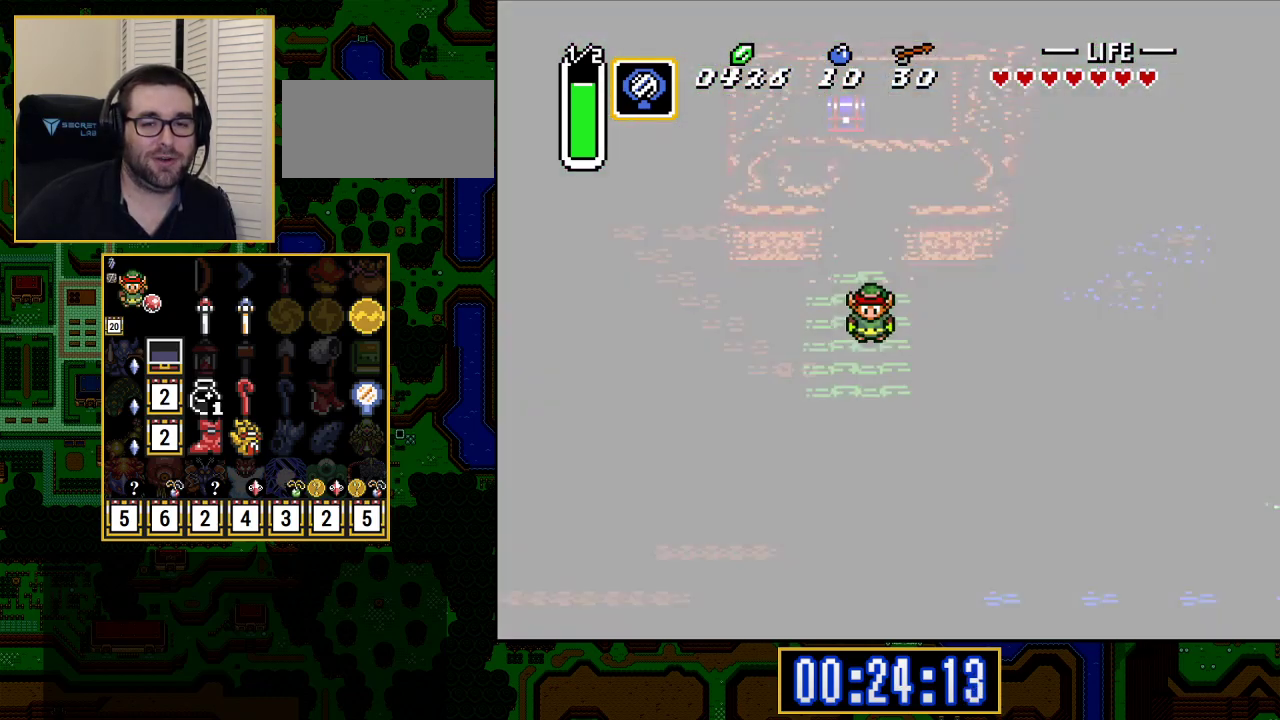
{"buttons": ["DPAD_UP"], "events": []}
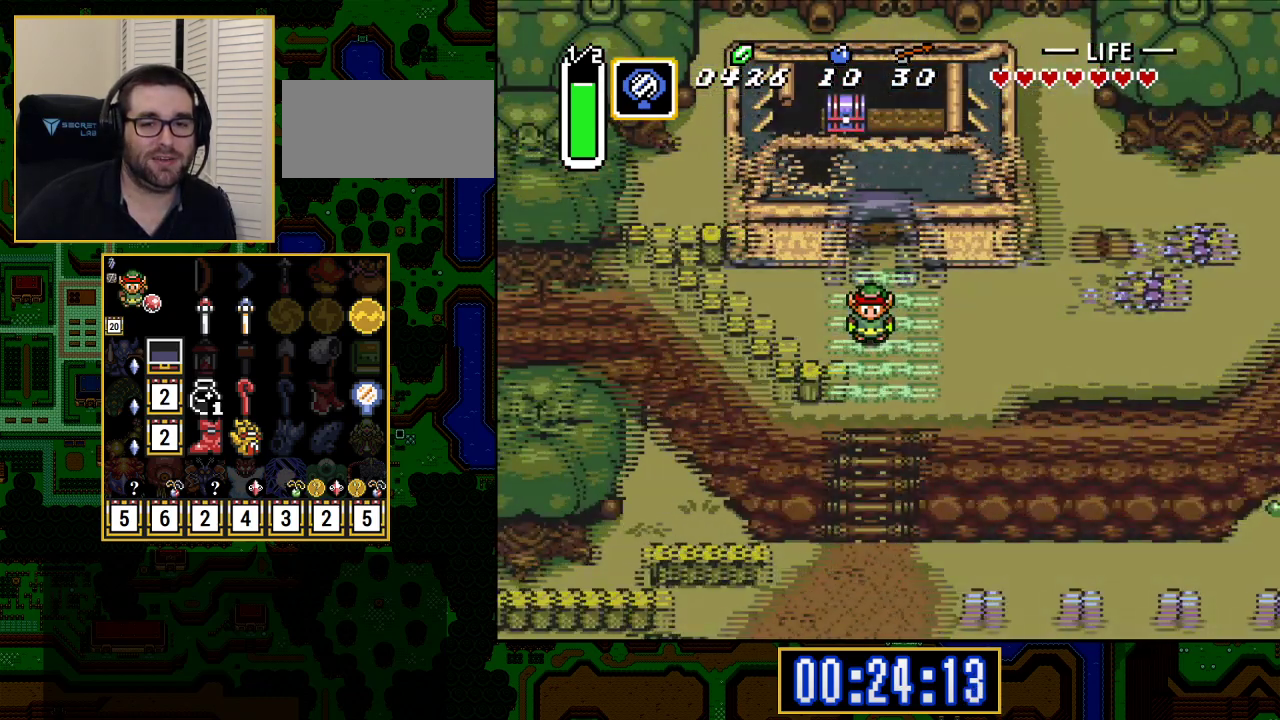
{"buttons": ["DPAD_UP"], "events": [[433, "DPAD_UP", "up"], [450, "DPAD_UP", "down"]]}
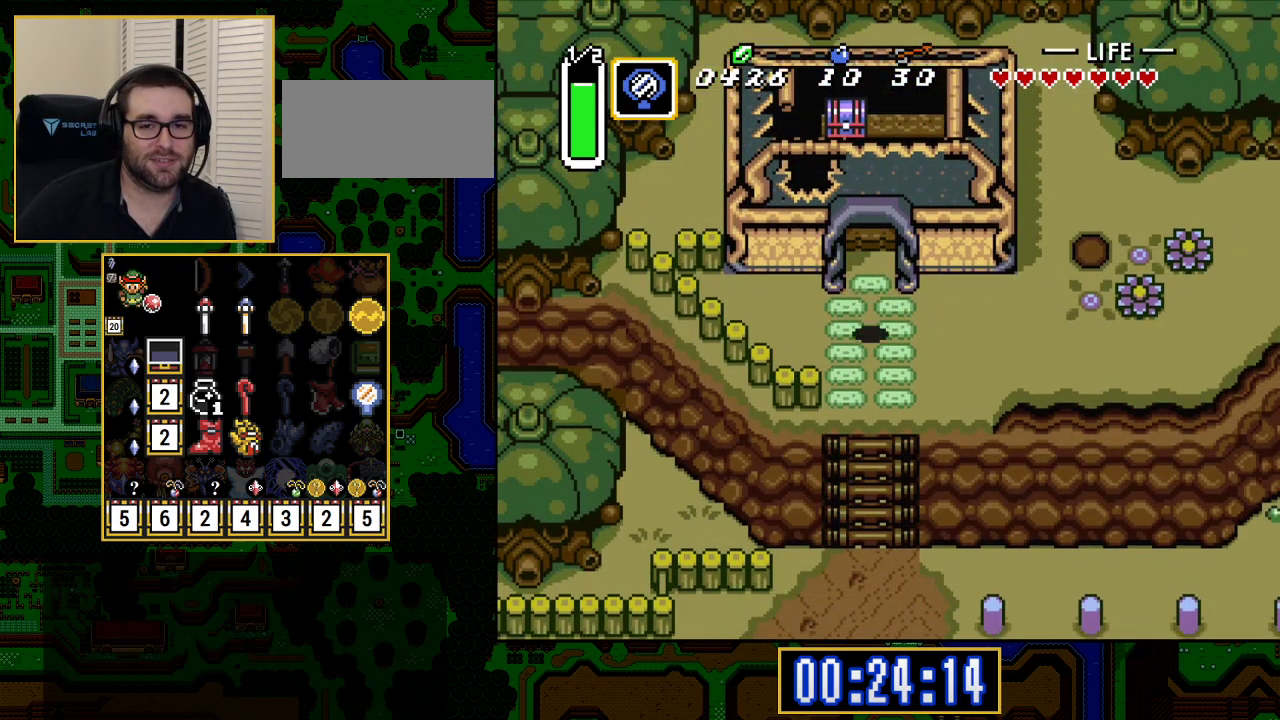
{"buttons": ["DPAD_UP"], "events": []}
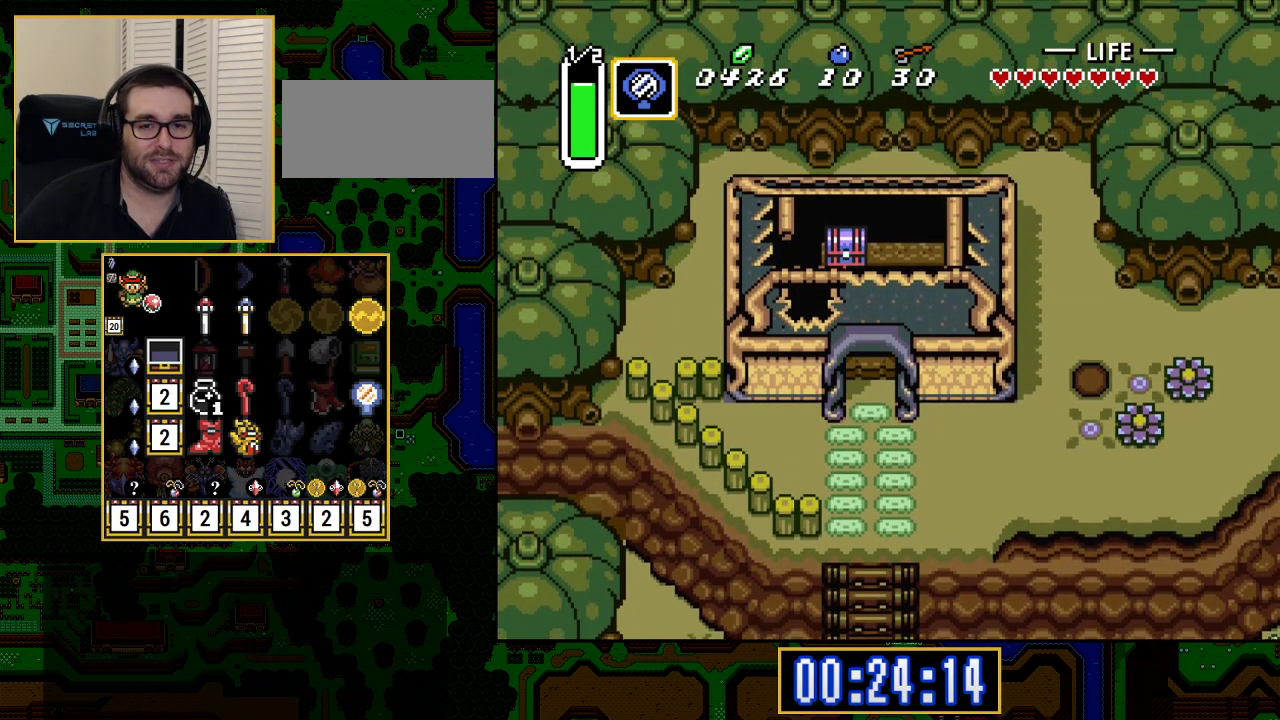
{"buttons": ["DPAD_DOWN"], "events": [[183, "DPAD_UP", "up"], [200, "DPAD_DOWN", "down"]]}
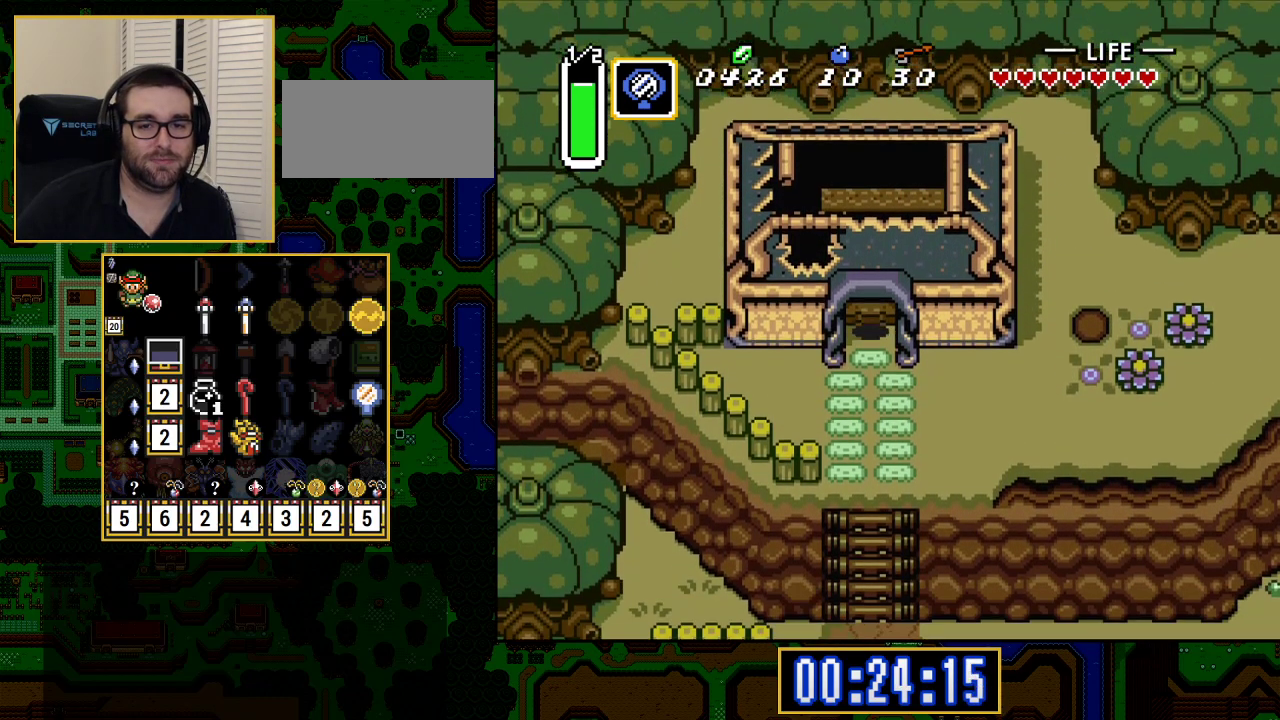
{"buttons": ["DPAD_DOWN", "DPAD_RIGHT"], "events": [[300, "DPAD_RIGHT", "down"]]}
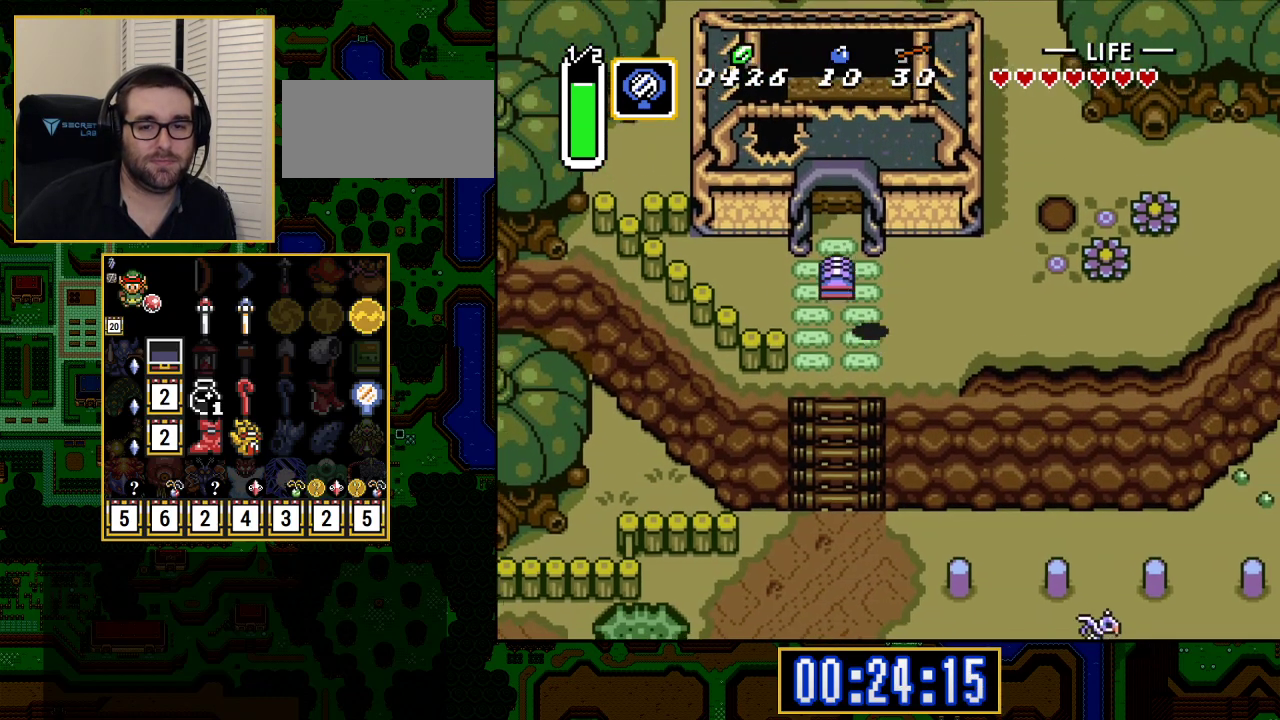
{"buttons": ["DPAD_DOWN"], "events": [[150, "DPAD_RIGHT", "up"], [300, "A", "down"], [450, "A", "up"]]}
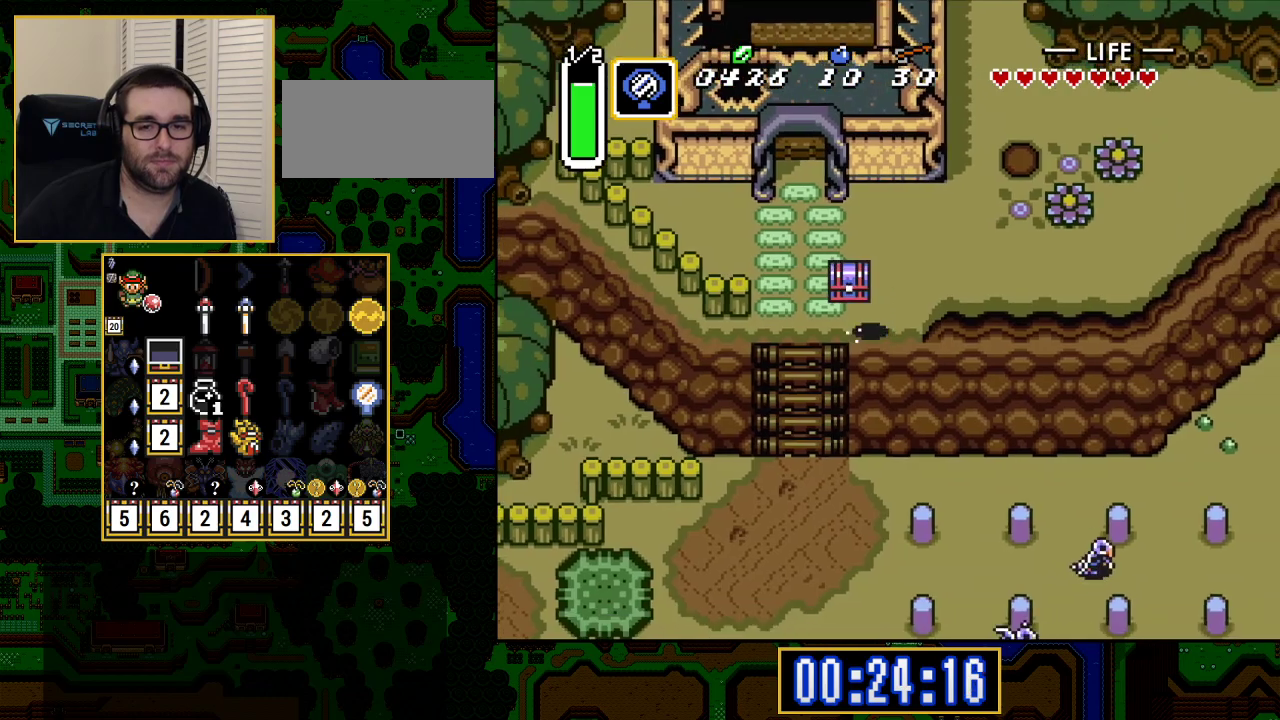
{"buttons": ["DPAD_LEFT"], "events": [[317, "A", "down"], [400, "A", "up"], [467, "DPAD_LEFT", "down"], [483, "DPAD_DOWN", "up"]]}